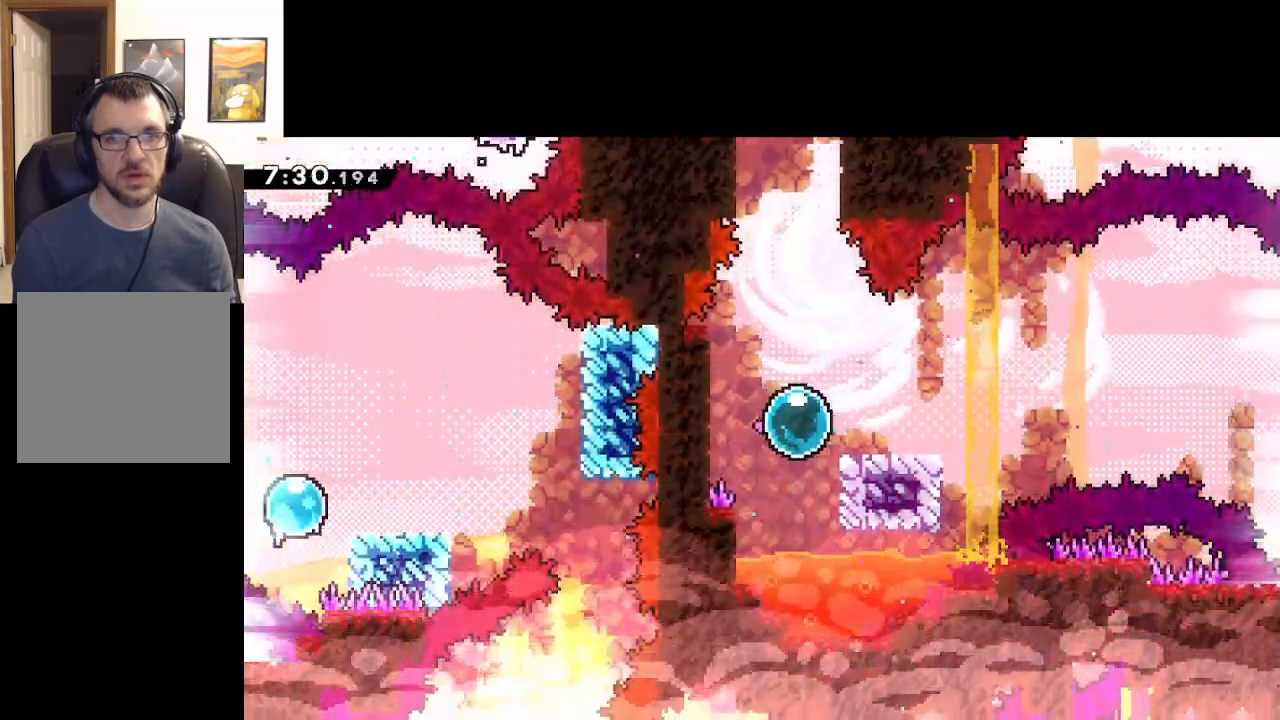
Gameplay with a controller (Xbox layout); each line is a JSON object with the inputs held at the frame after it. "events" lists button and stick changes between this image and that frame as [ms after this image, input, new state], when the widget could be followed in between. Not read: right_stick.
{"buttons": [], "left_stick": "right", "events": []}
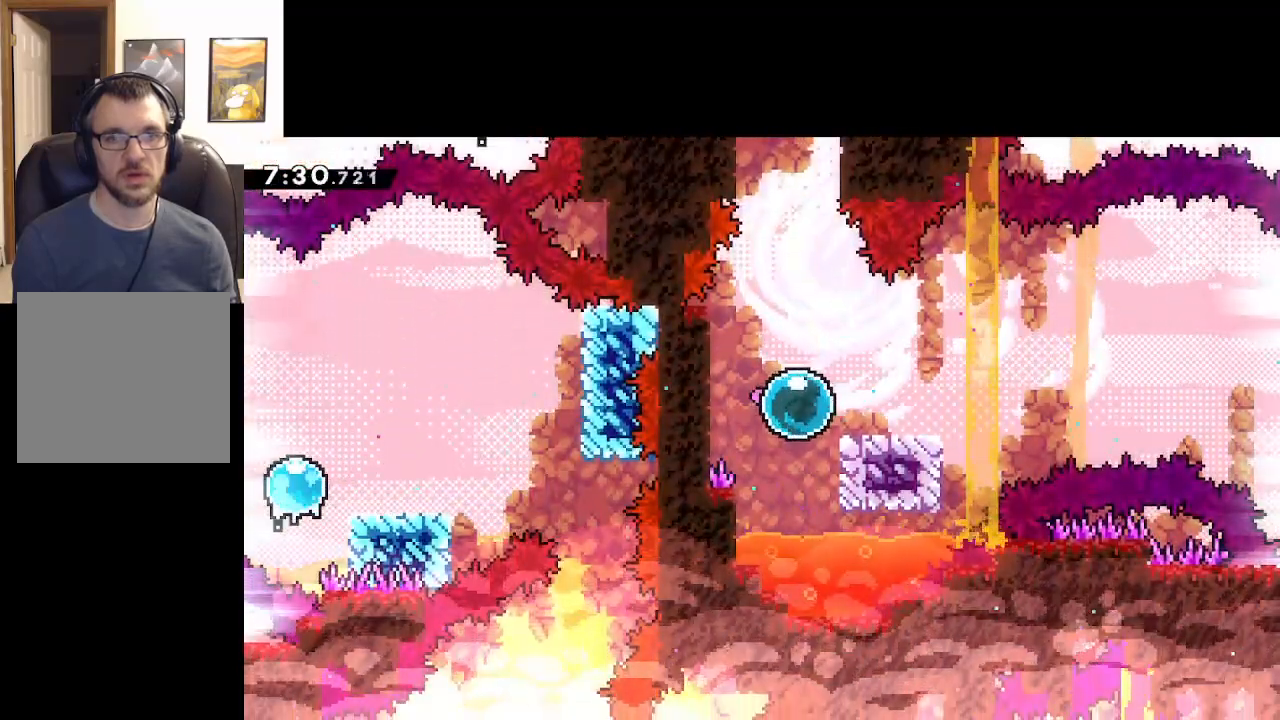
{"buttons": ["A"], "left_stick": "right", "events": [[383, "A", "down"]]}
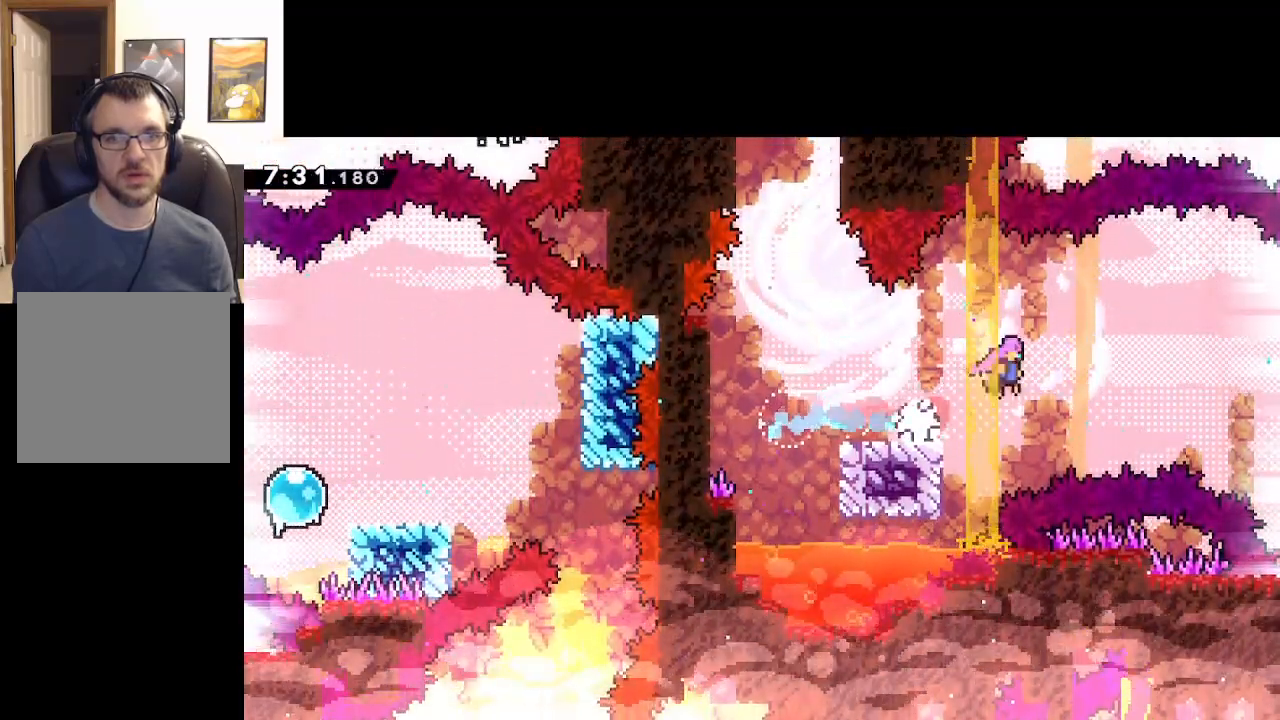
{"buttons": [], "left_stick": "right", "events": [[483, "A", "up"]]}
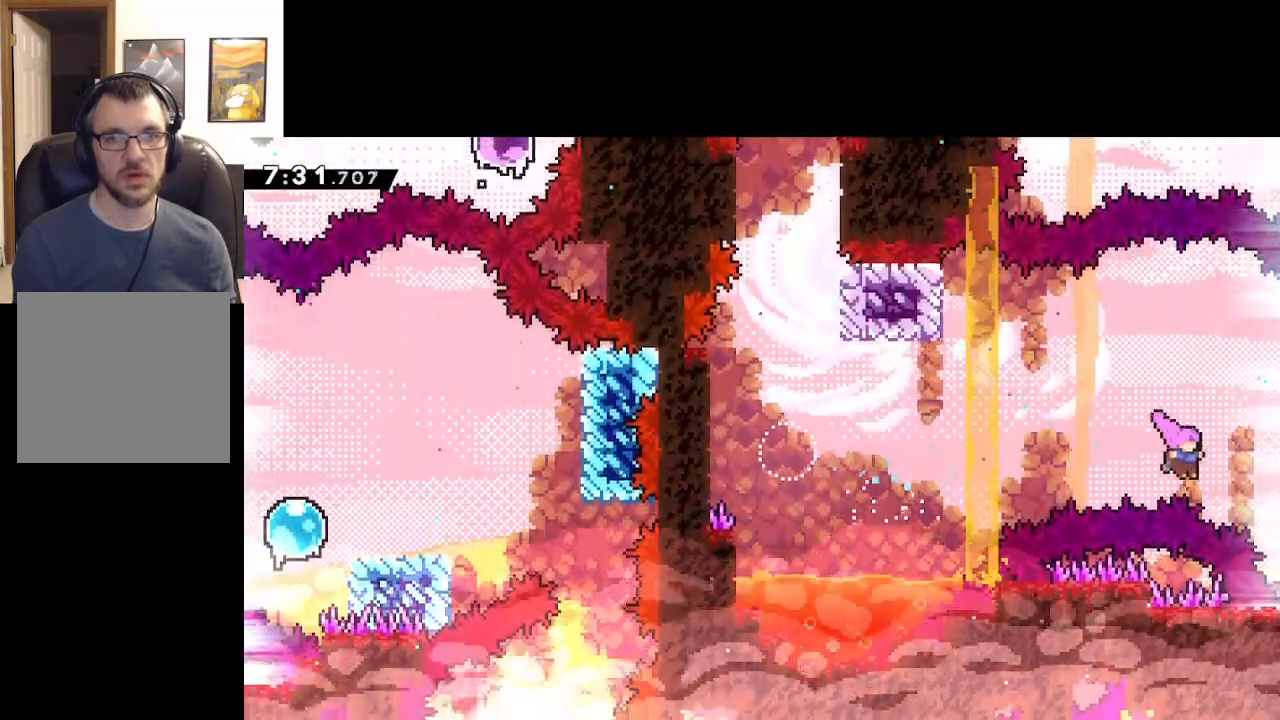
{"buttons": ["A"], "left_stick": "center", "events": [[67, "START", "down"], [67, "left_stick", "center"], [183, "START", "up"], [200, "left_stick", "down"], [317, "A", "down"], [350, "left_stick", "center"], [417, "A", "up"], [483, "A", "down"]]}
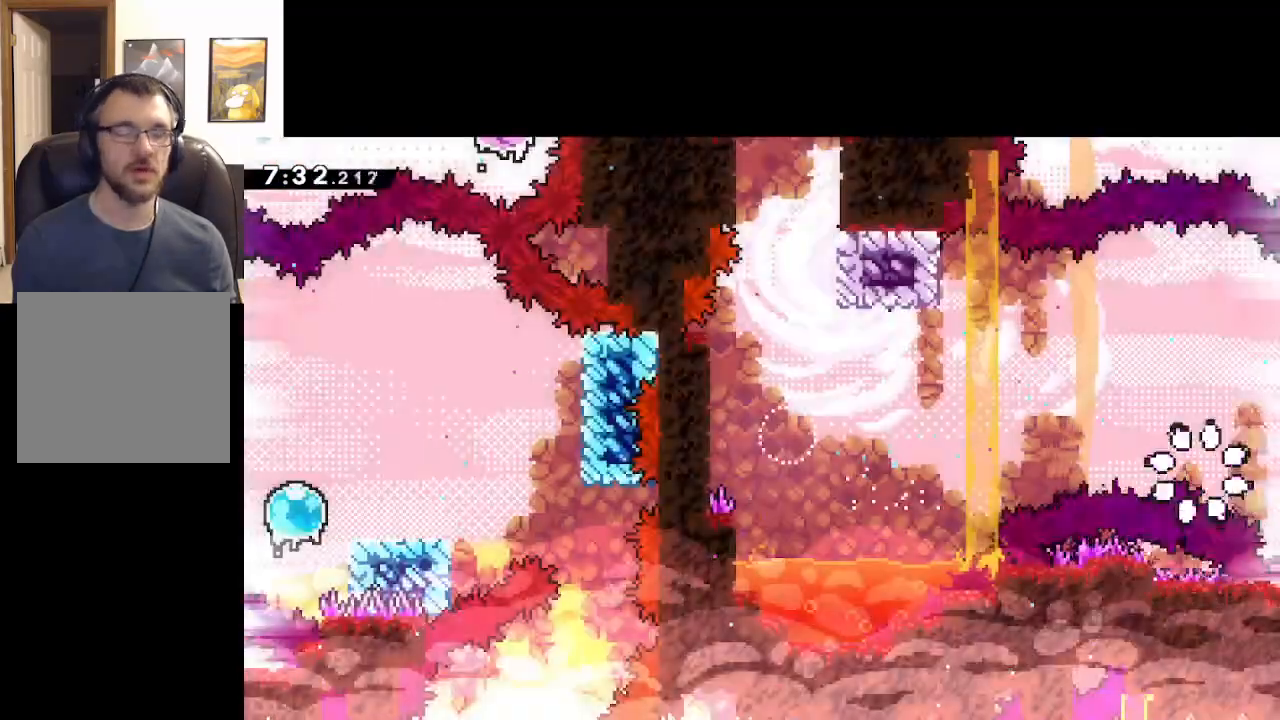
{"buttons": [], "left_stick": "center", "events": [[50, "A", "up"], [117, "A", "down"], [200, "A", "up"], [267, "A", "down"], [367, "A", "up"]]}
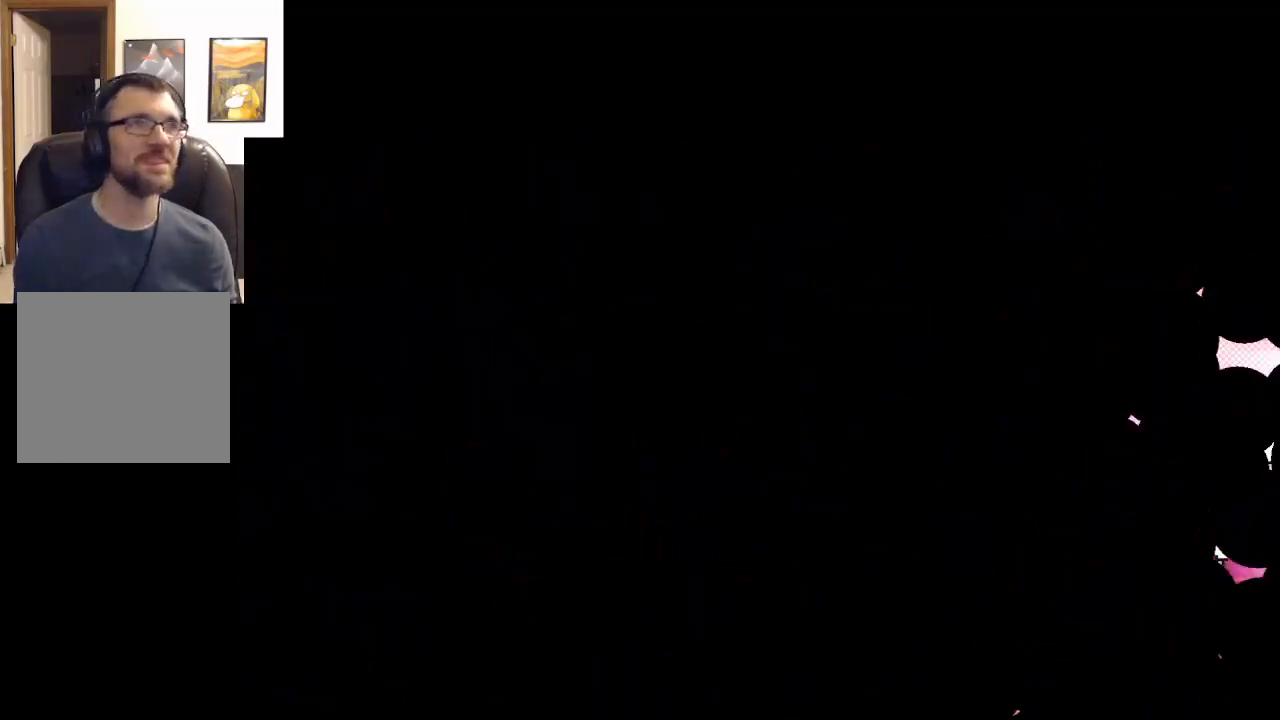
{"buttons": [], "left_stick": "center", "events": []}
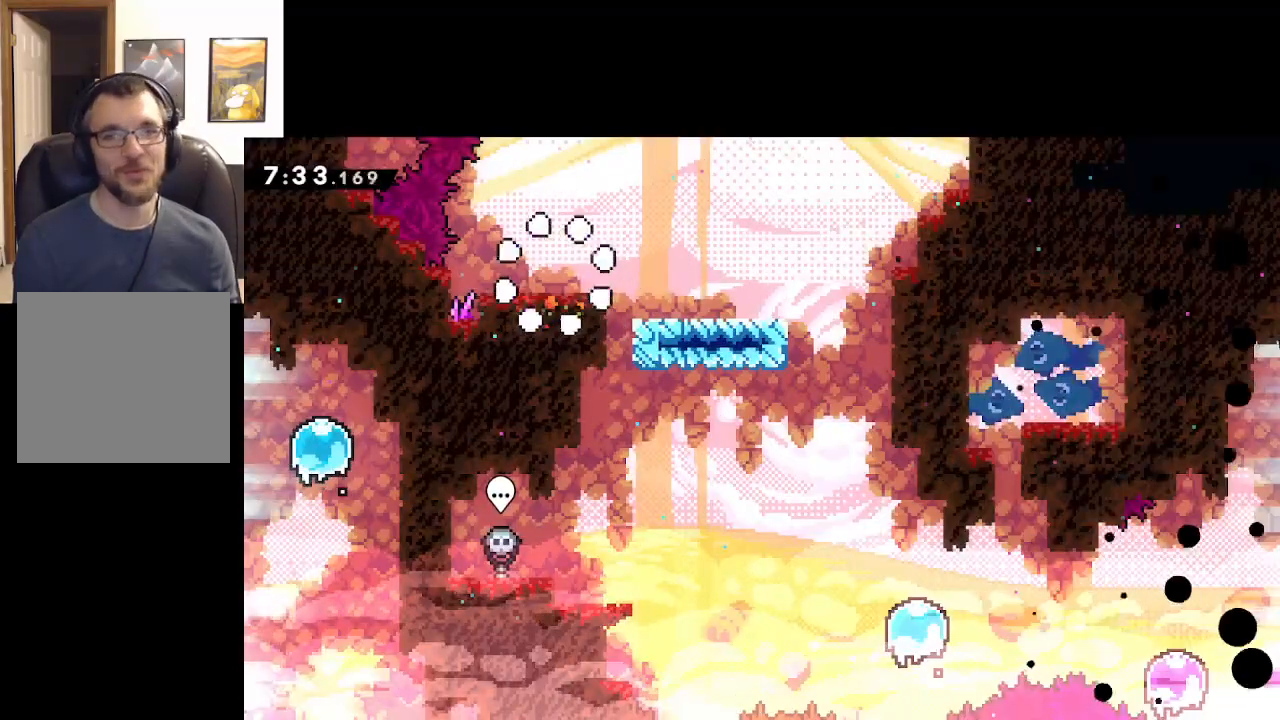
{"buttons": ["A"], "left_stick": "right", "events": [[33, "left_stick", "right"], [267, "A", "down"]]}
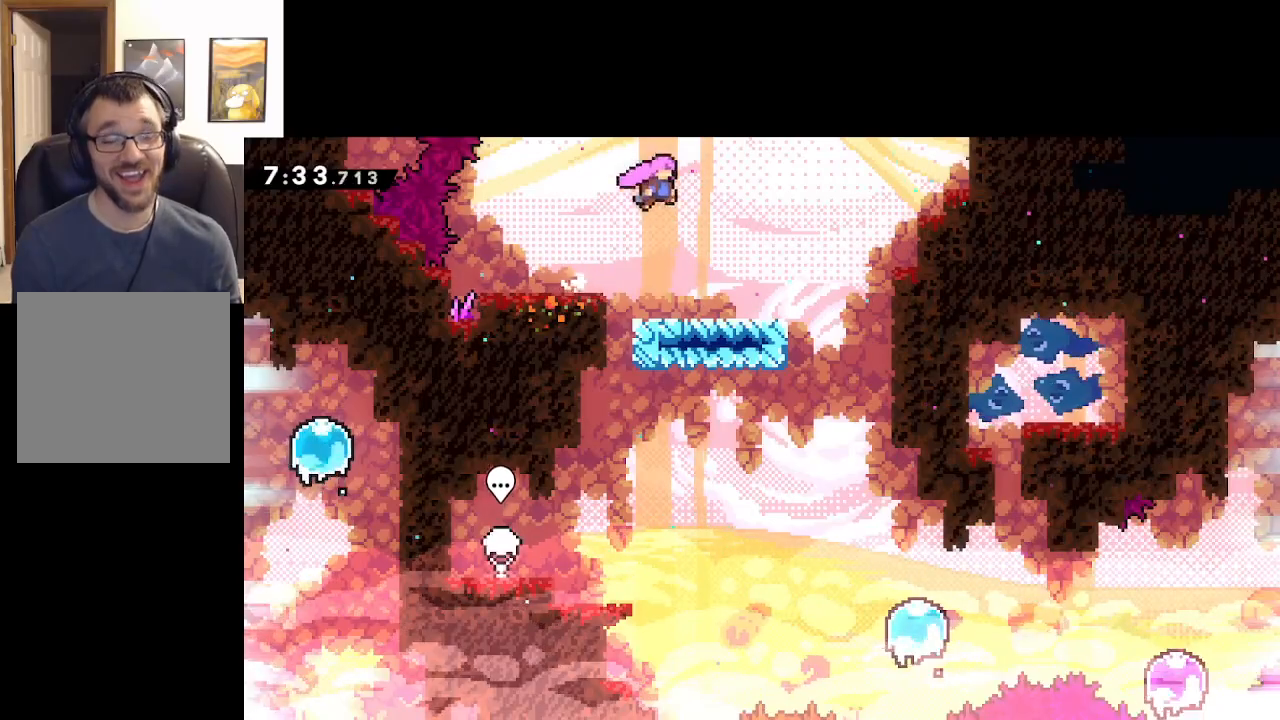
{"buttons": [], "left_stick": "right", "events": [[483, "A", "up"]]}
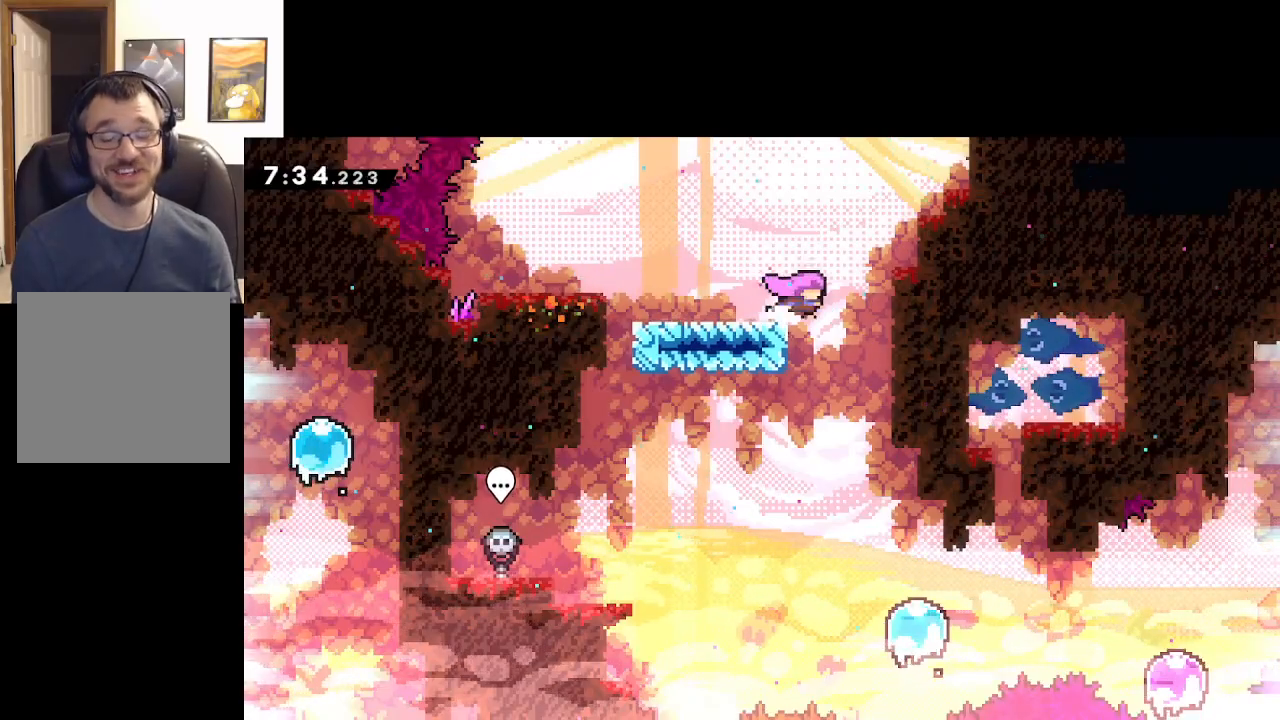
{"buttons": [], "left_stick": "right", "events": [[150, "left_stick", "center"], [350, "left_stick", "right"]]}
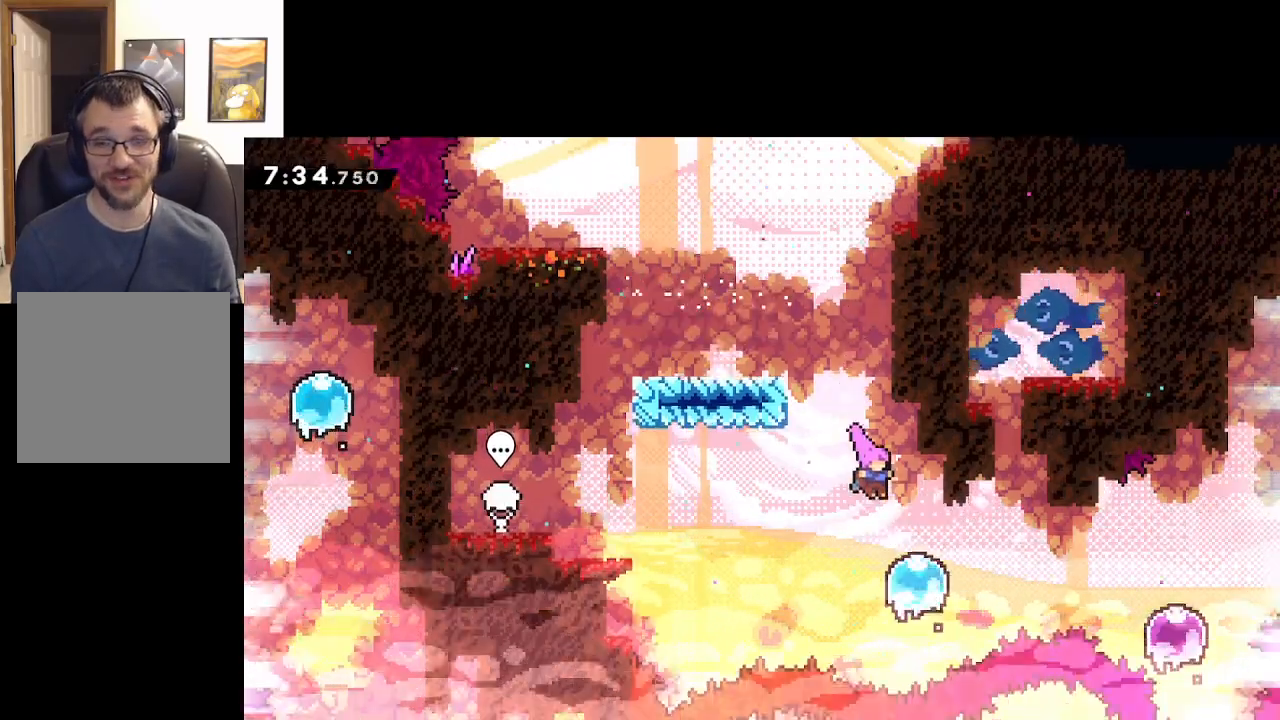
{"buttons": [], "left_stick": "right", "events": [[183, "X", "down"], [383, "X", "up"]]}
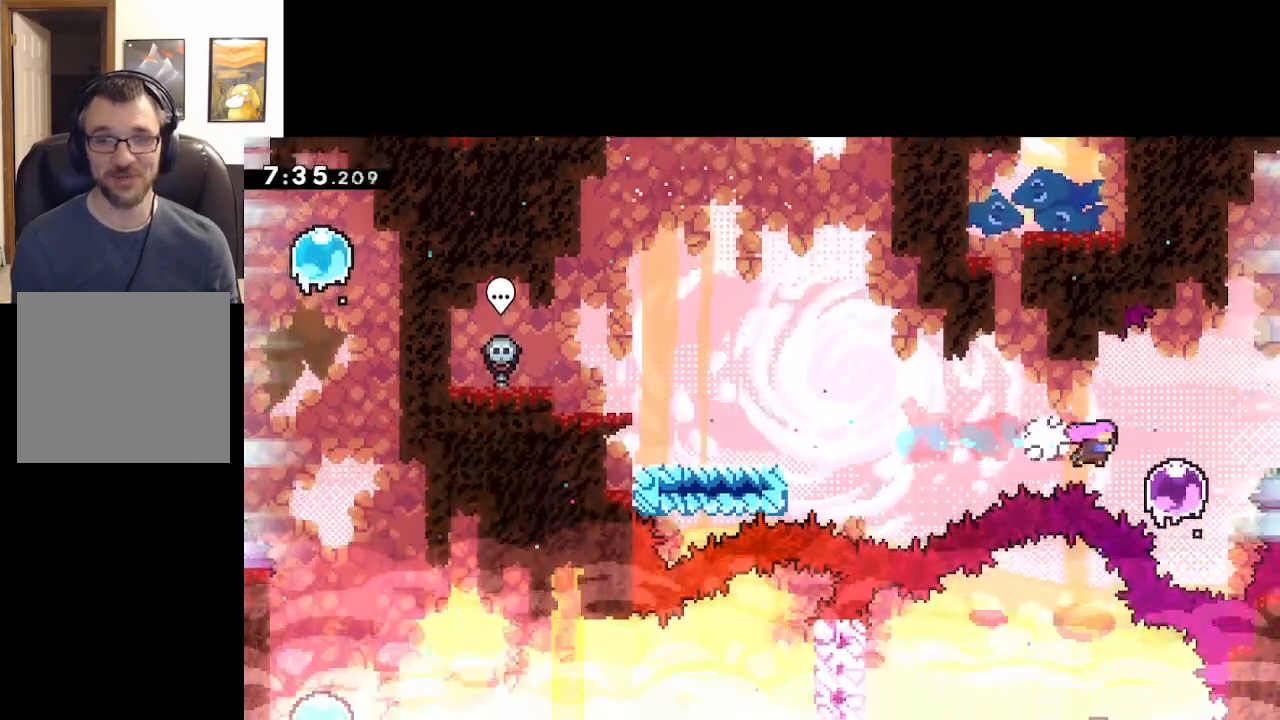
{"buttons": [], "left_stick": "right", "events": [[83, "X", "down"], [283, "X", "up"]]}
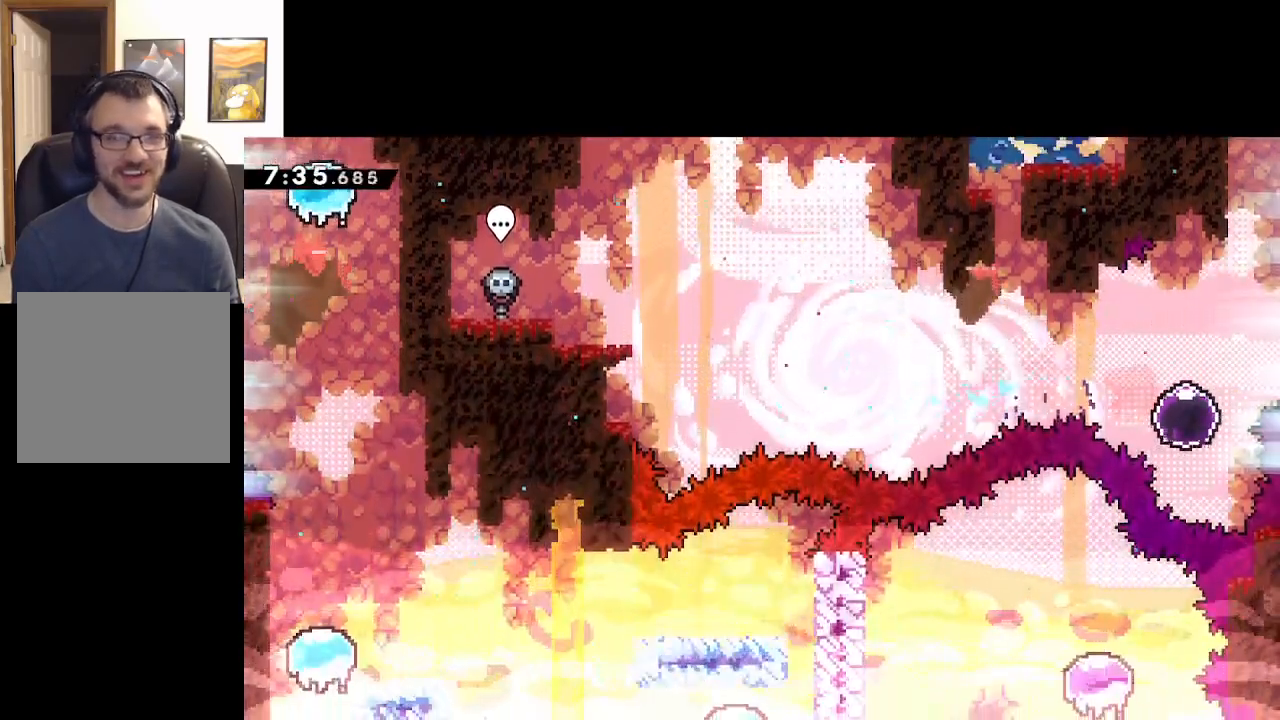
{"buttons": [], "left_stick": "up-right", "events": [[217, "left_stick", "up-right"], [383, "X", "down"], [433, "X", "up"]]}
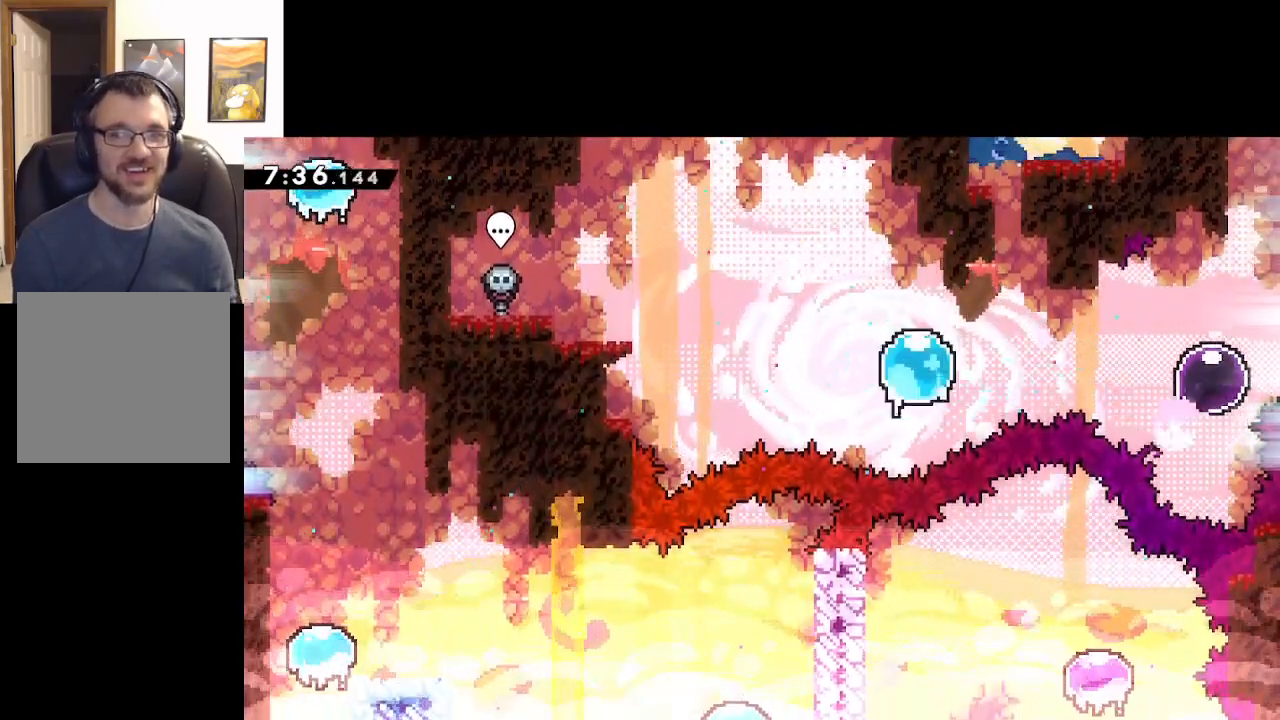
{"buttons": ["START"], "left_stick": "center", "events": [[433, "START", "down"], [433, "left_stick", "center"]]}
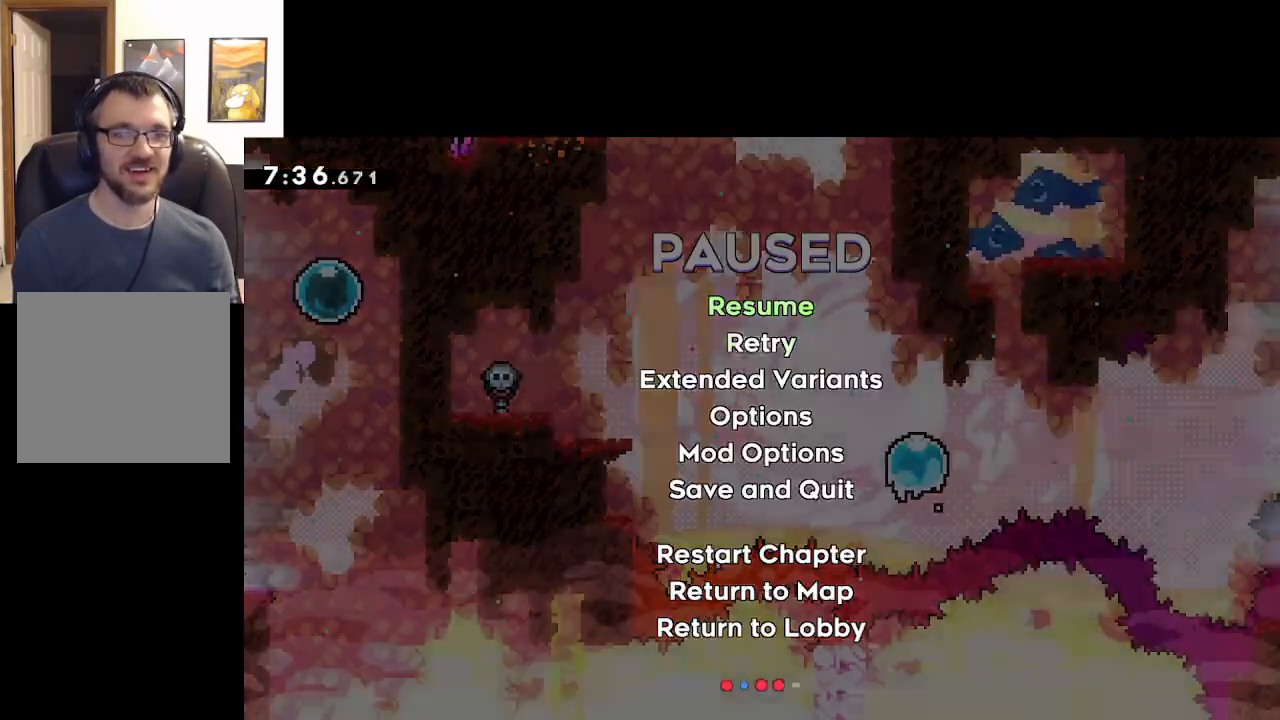
{"buttons": ["A"], "left_stick": "center", "events": [[17, "START", "up"], [33, "left_stick", "down"], [133, "A", "down"], [183, "left_stick", "center"], [217, "A", "up"], [300, "A", "down"], [383, "A", "up"], [433, "A", "down"]]}
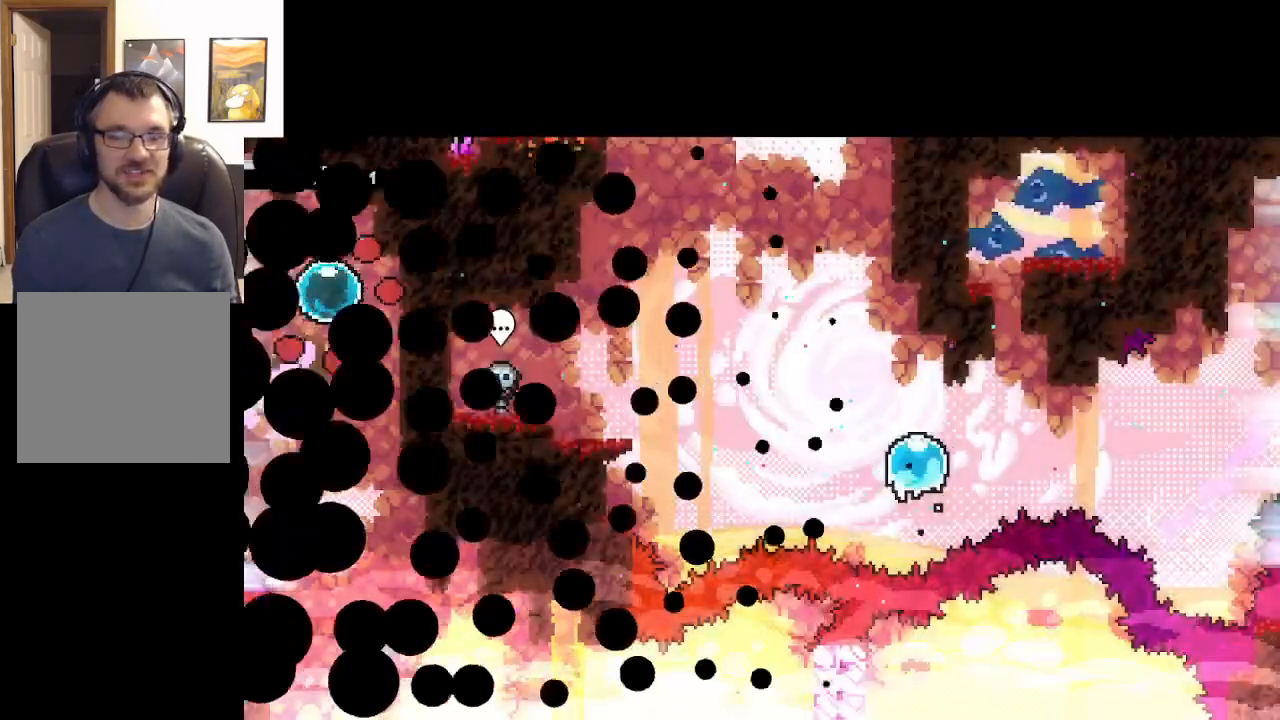
{"buttons": [], "left_stick": "right", "events": [[33, "A", "up"], [83, "A", "down"], [183, "A", "up"], [383, "left_stick", "right"]]}
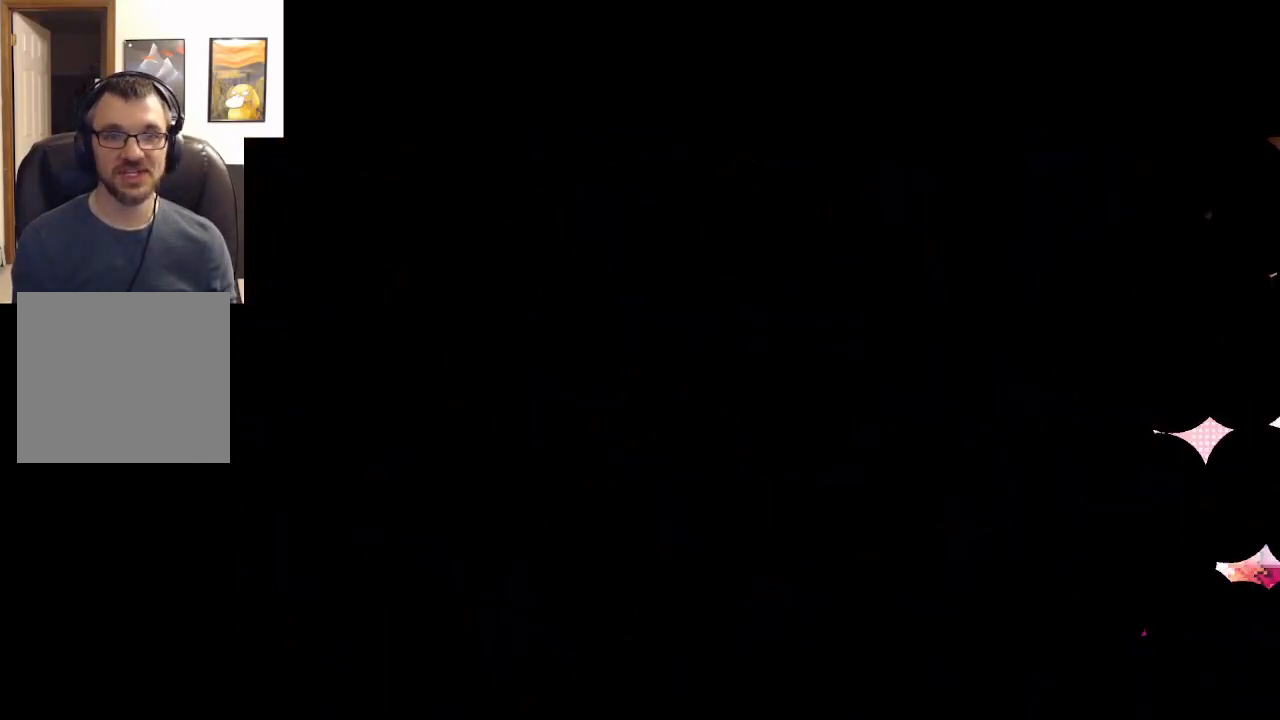
{"buttons": ["A"], "left_stick": "right", "events": [[467, "A", "down"]]}
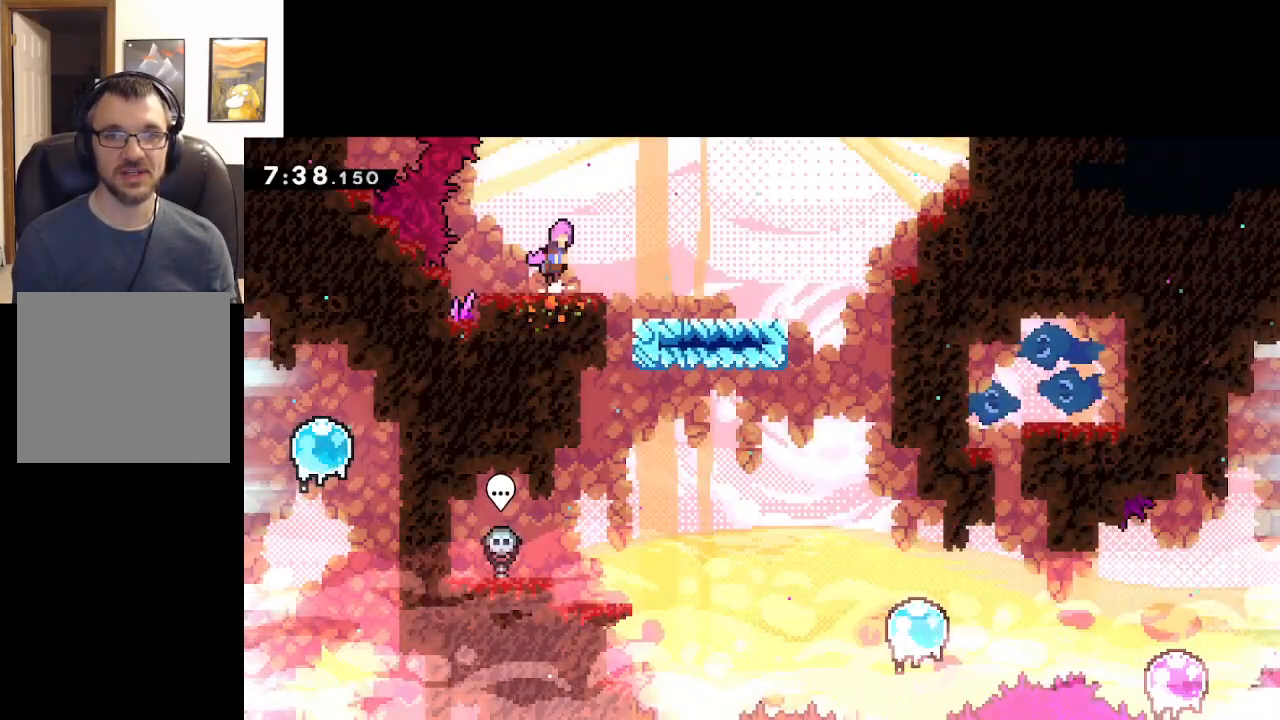
{"buttons": [], "left_stick": "right", "events": [[433, "A", "up"]]}
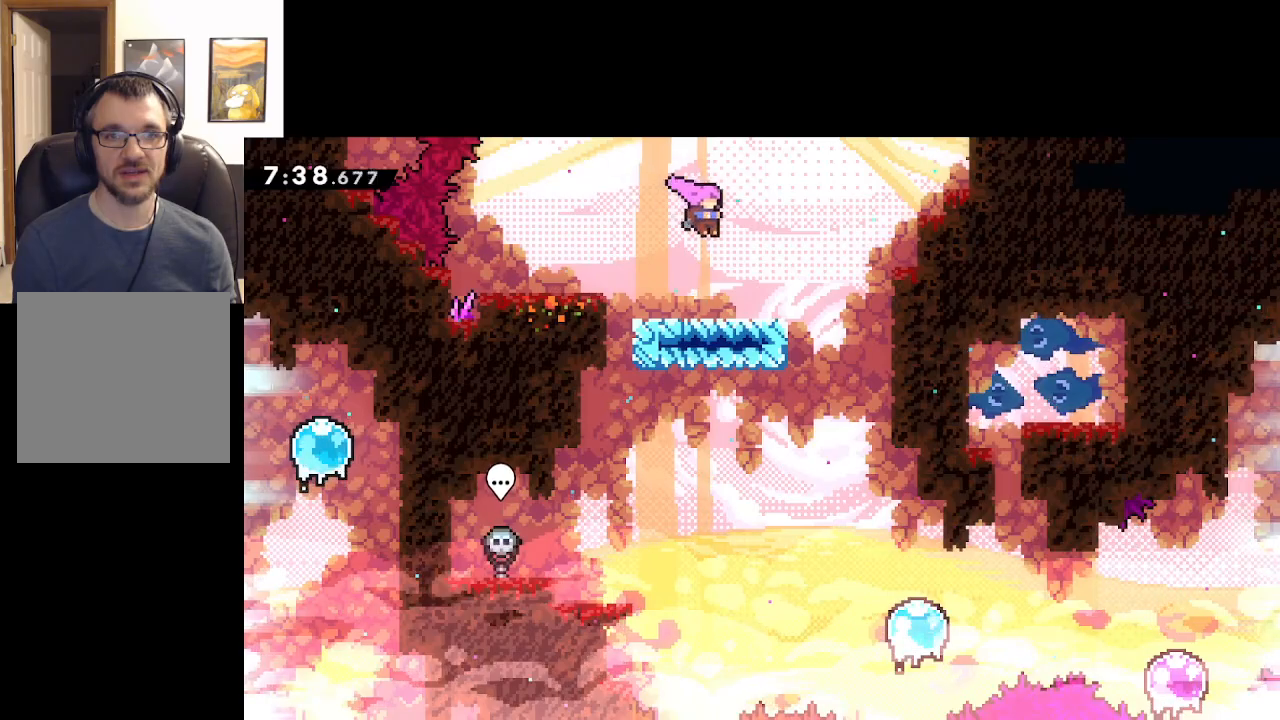
{"buttons": [], "left_stick": "center", "events": [[150, "A", "down"], [233, "A", "up"], [383, "left_stick", "center"]]}
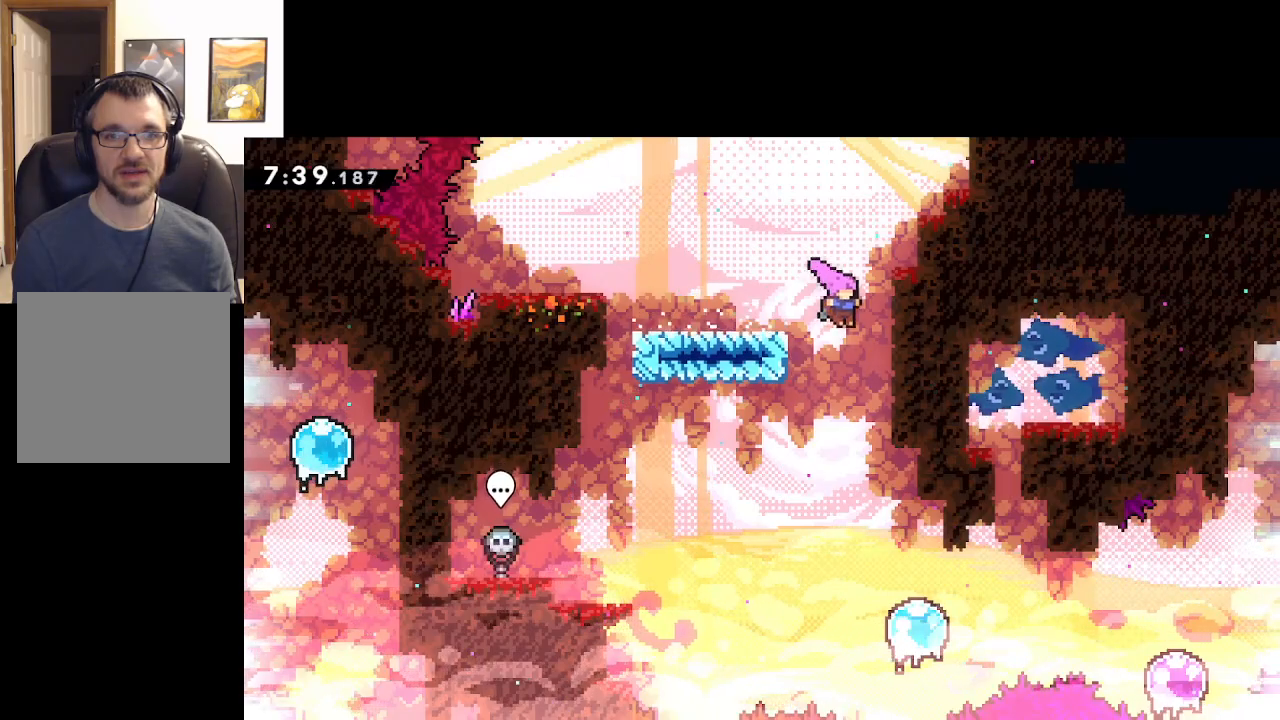
{"buttons": [], "left_stick": "right", "events": [[150, "left_stick", "right"], [317, "left_stick", "center"], [433, "left_stick", "right"]]}
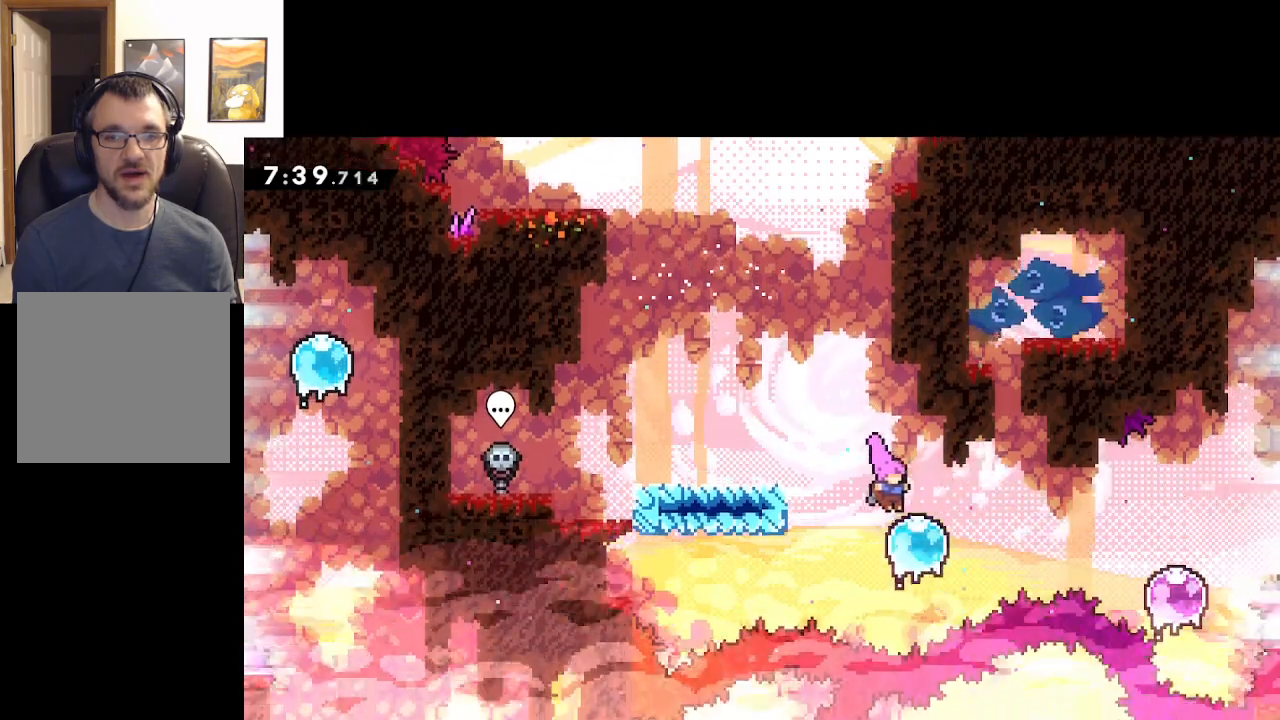
{"buttons": [], "left_stick": "up-right", "events": [[117, "X", "down"], [250, "X", "up"], [500, "left_stick", "up-right"]]}
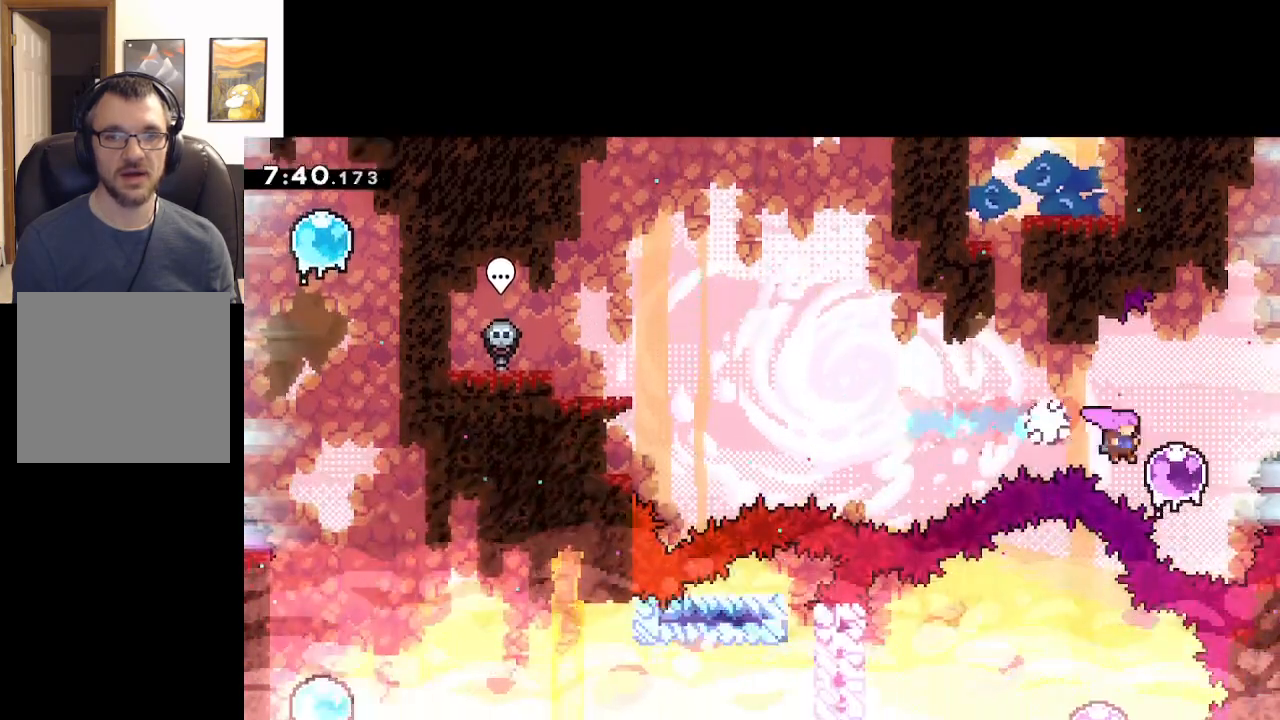
{"buttons": [], "left_stick": "right", "events": [[83, "X", "down"], [250, "X", "up"], [483, "left_stick", "right"]]}
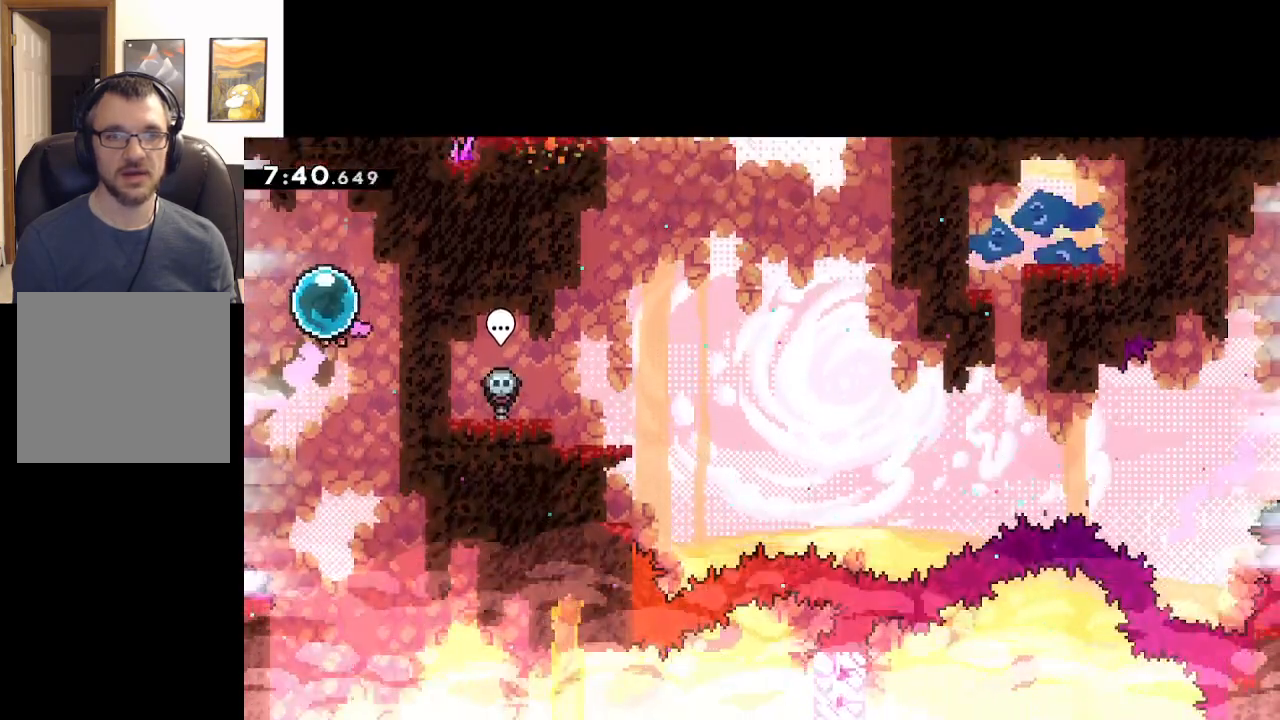
{"buttons": [], "left_stick": "down", "events": [[17, "left_stick", "up-right"], [50, "left_stick", "down"], [100, "X", "down"], [250, "X", "up"]]}
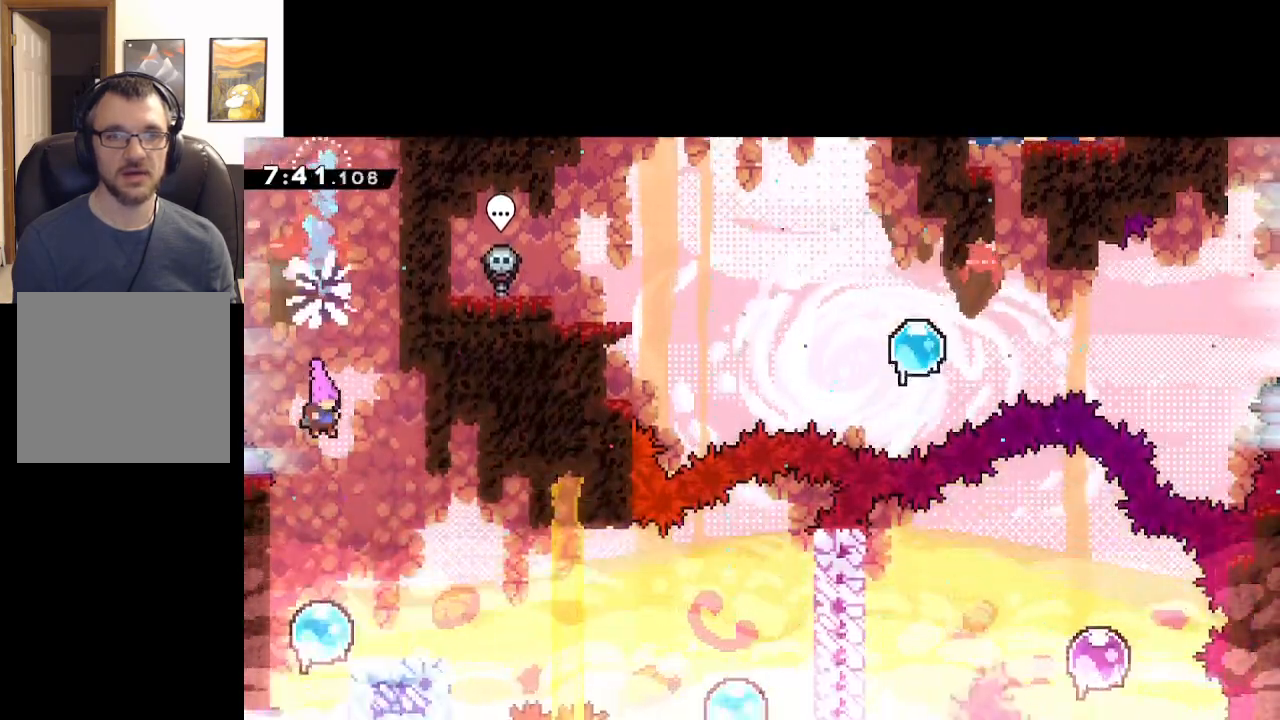
{"buttons": [], "left_stick": "right", "events": [[183, "left_stick", "center"], [483, "left_stick", "right"]]}
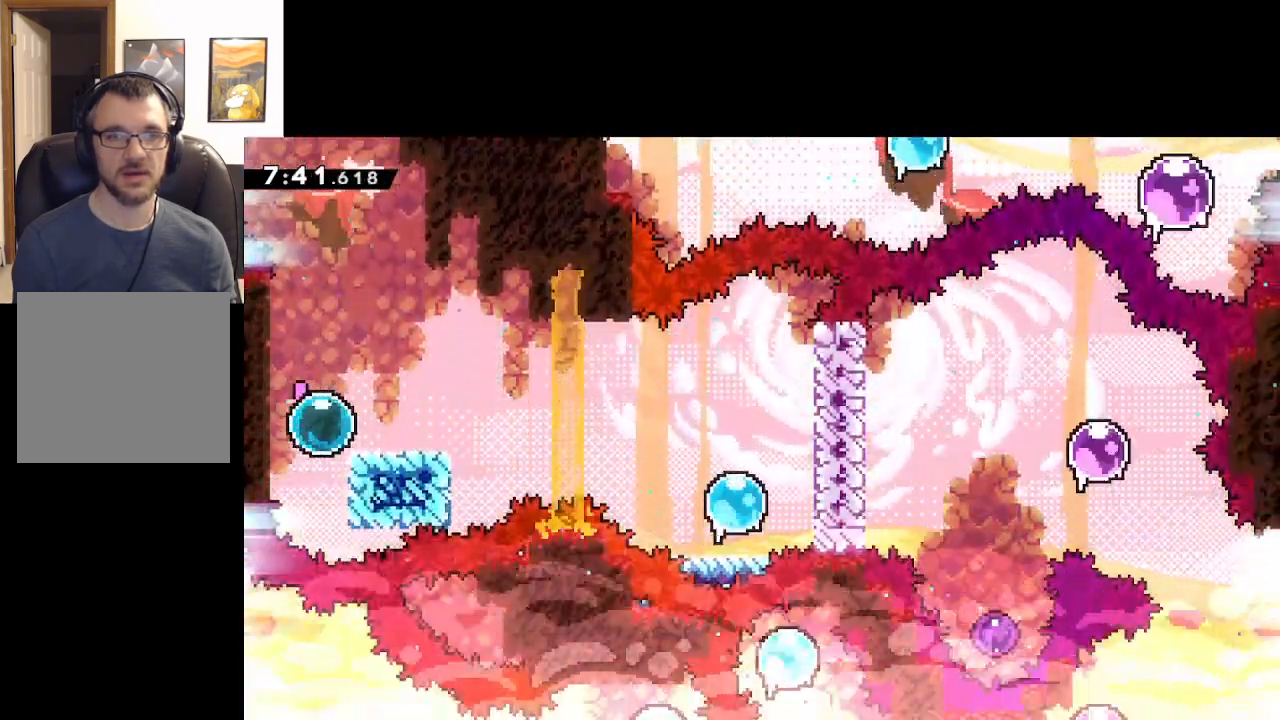
{"buttons": [], "left_stick": "right", "events": []}
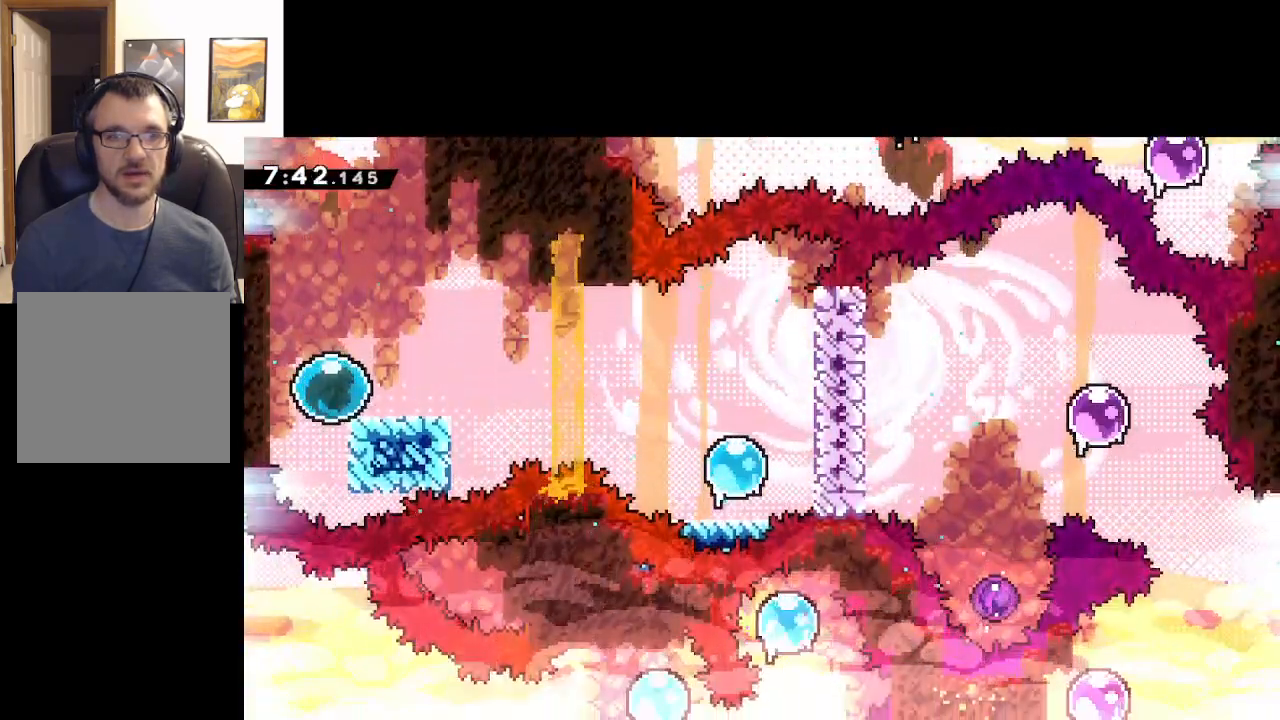
{"buttons": [], "left_stick": "right", "events": []}
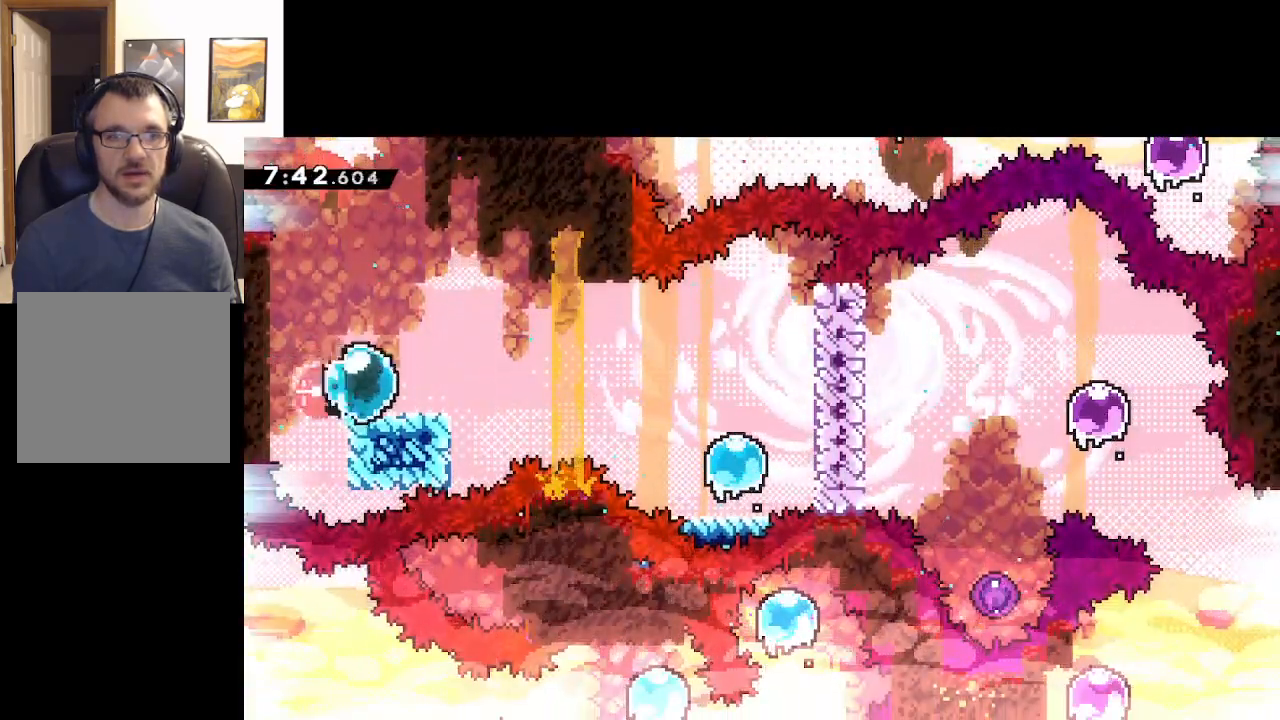
{"buttons": [], "left_stick": "right", "events": [[67, "A", "down"], [450, "A", "up"]]}
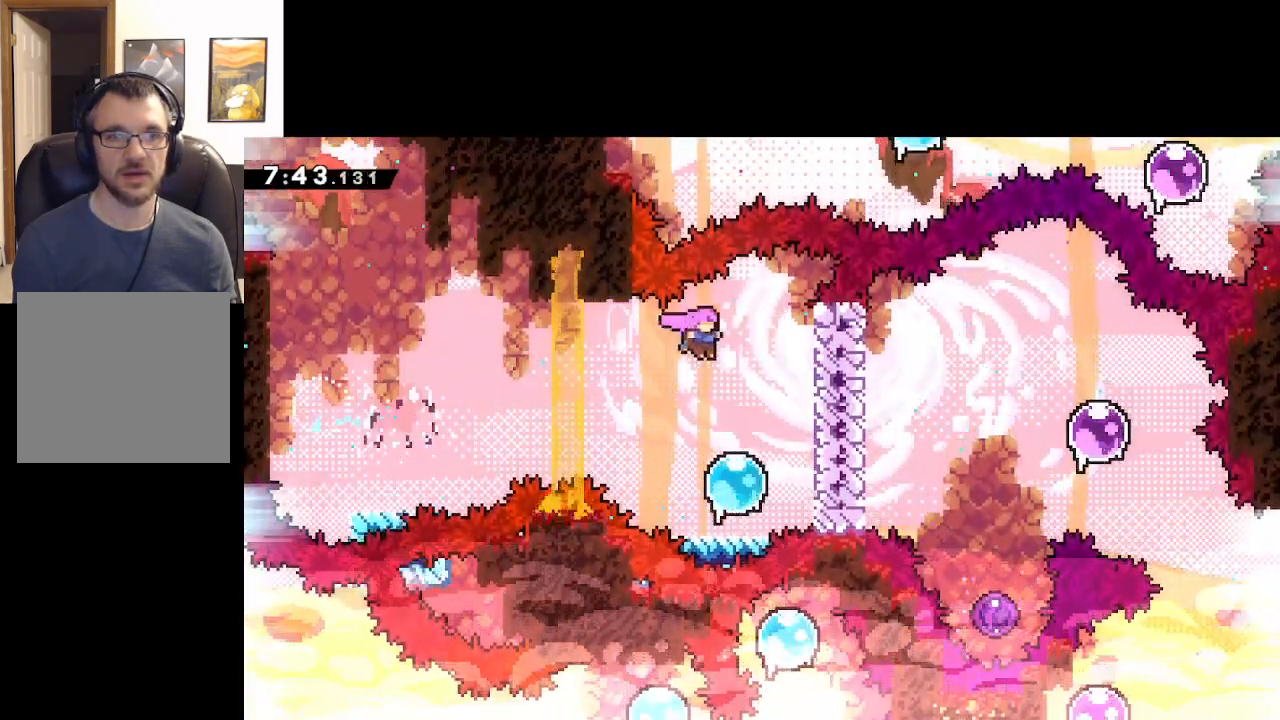
{"buttons": [], "left_stick": "right", "events": [[83, "left_stick", "center"], [333, "left_stick", "right"]]}
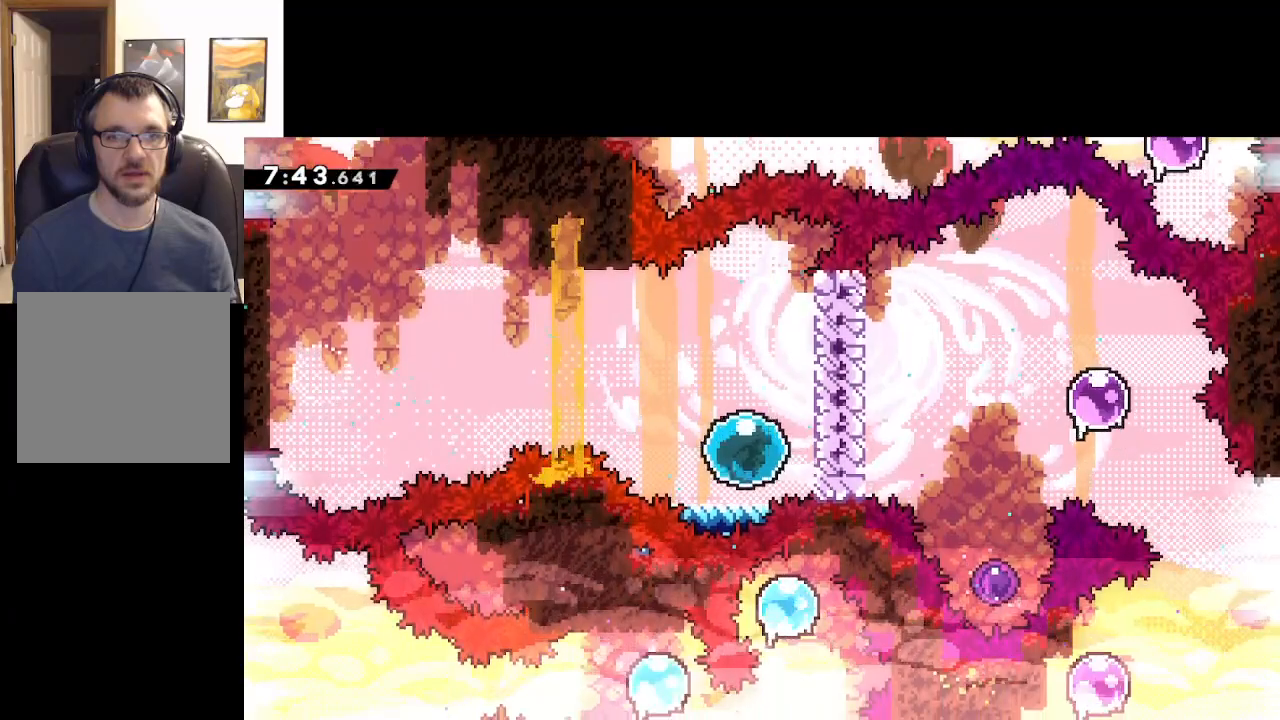
{"buttons": [], "left_stick": "right", "events": []}
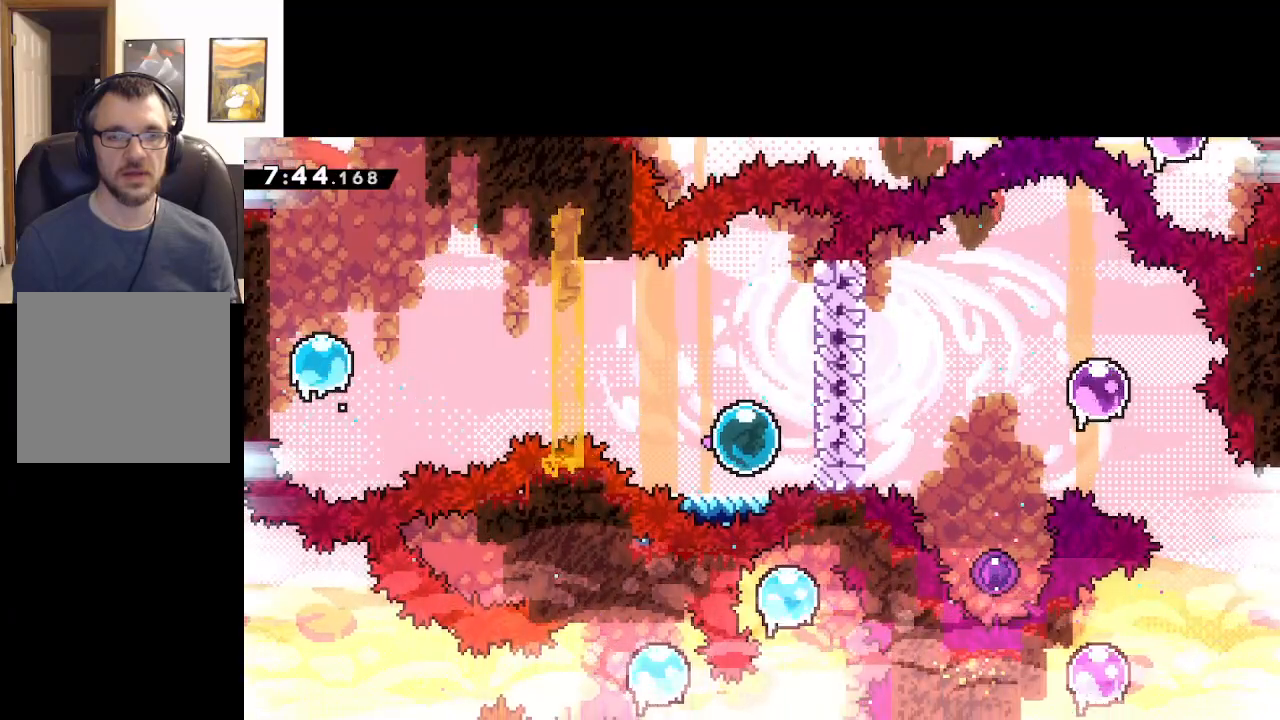
{"buttons": ["L2"], "left_stick": "right", "events": [[167, "L2", "down"]]}
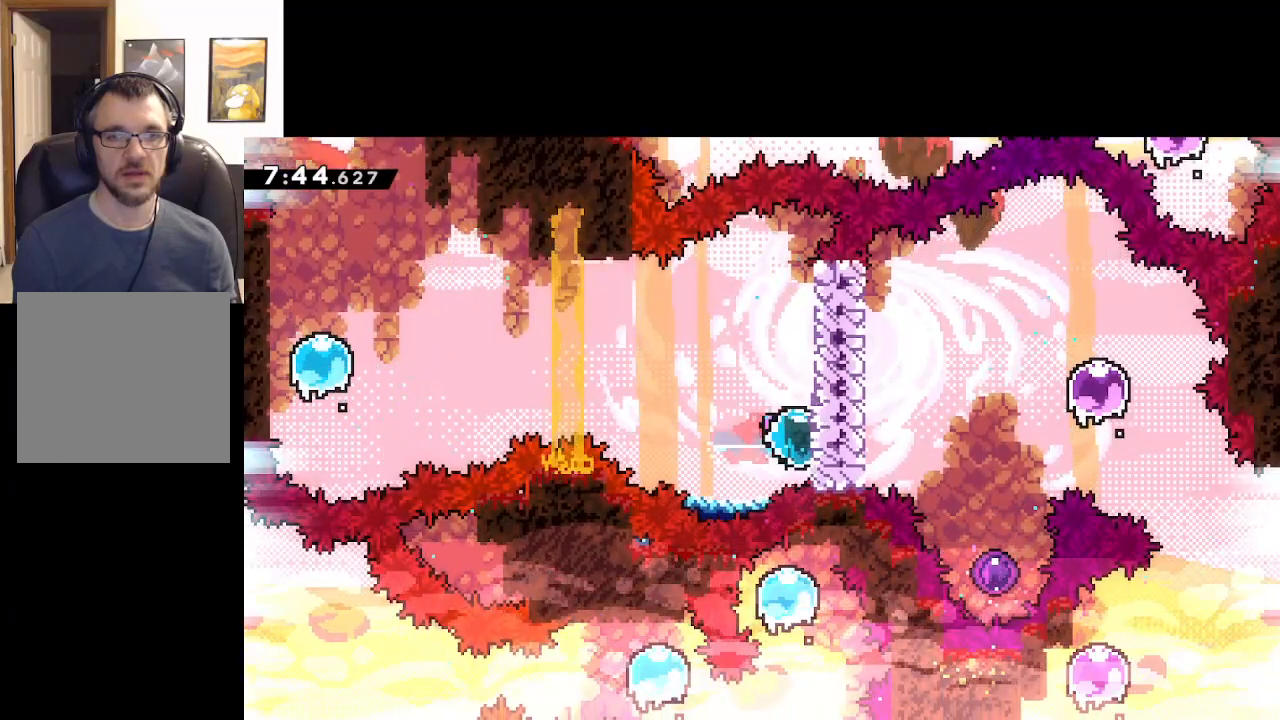
{"buttons": ["L2"], "left_stick": "center", "events": [[267, "left_stick", "up"], [350, "left_stick", "center"]]}